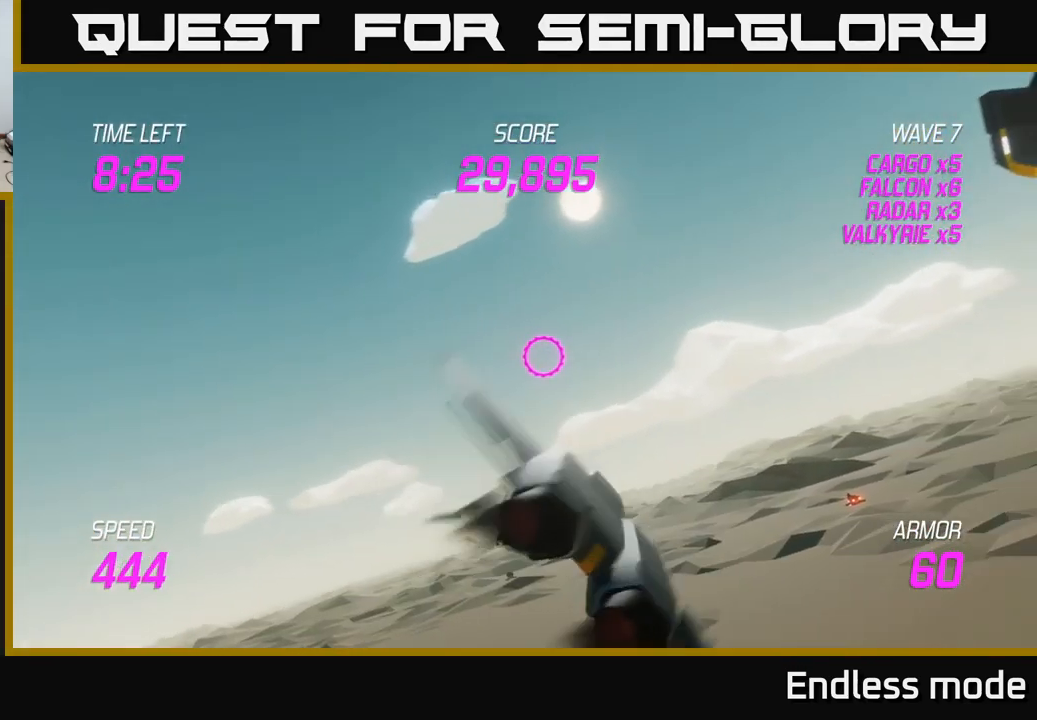
Gameplay with a controller (Xbox layout); each line is a JSON object with the inputs held at the frame after it. "events" lists button and stick changes between this image and that frame as [ms after this image, input, new state], when the widget could be followed in between.
{"buttons": [], "left_stick": "right", "right_stick": "center", "events": [[117, "L2", "up"]]}
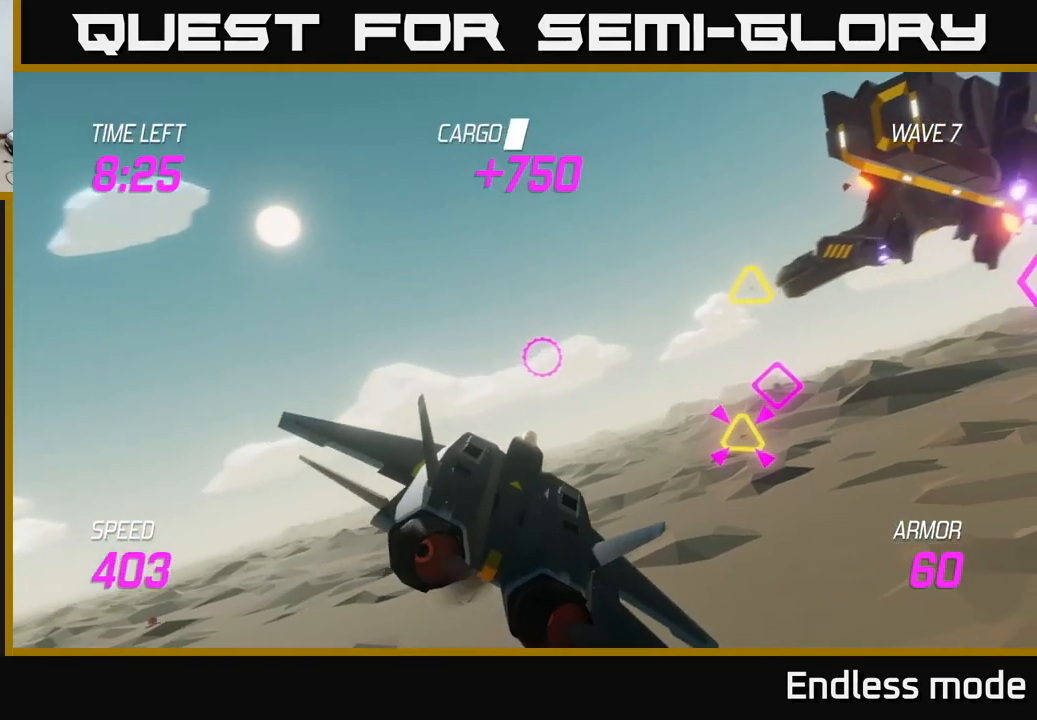
{"buttons": [], "left_stick": "right", "right_stick": "center", "events": [[67, "L2", "down"], [217, "L2", "up"], [300, "L2", "down"], [384, "R2", "down"], [467, "L2", "up"], [467, "R2", "up"]]}
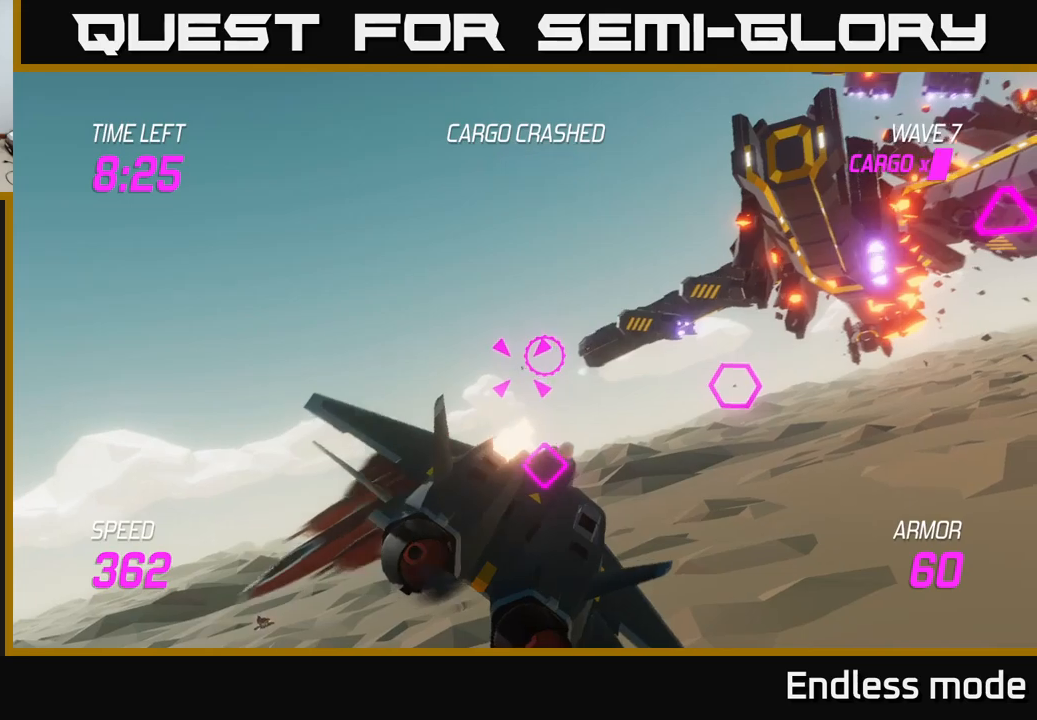
{"buttons": ["L2", "R2"], "left_stick": "center", "right_stick": "center", "events": [[50, "L2", "down"], [50, "R2", "down"], [166, "R2", "up"], [216, "L2", "up"], [233, "R2", "down"], [266, "L2", "down"], [316, "R2", "up"], [400, "L2", "up"], [400, "R2", "down"], [450, "left_stick", "center"], [466, "L2", "down"]]}
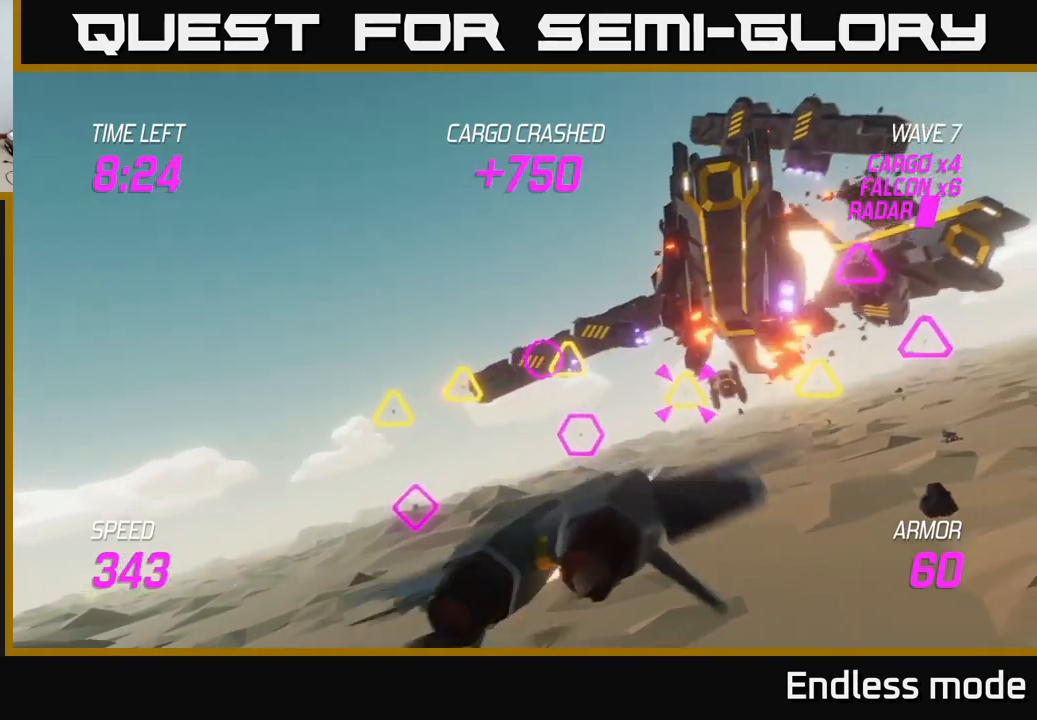
{"buttons": ["L2", "R2"], "left_stick": "up-right", "right_stick": "center", "events": [[16, "R2", "up"], [83, "R2", "down"], [133, "L2", "up"], [133, "left_stick", "down"], [183, "L2", "down"], [183, "R2", "up"], [250, "R2", "down"], [283, "L2", "up"], [300, "left_stick", "center"], [366, "L2", "down"], [366, "R2", "up"], [366, "left_stick", "up-right"], [450, "R2", "down"]]}
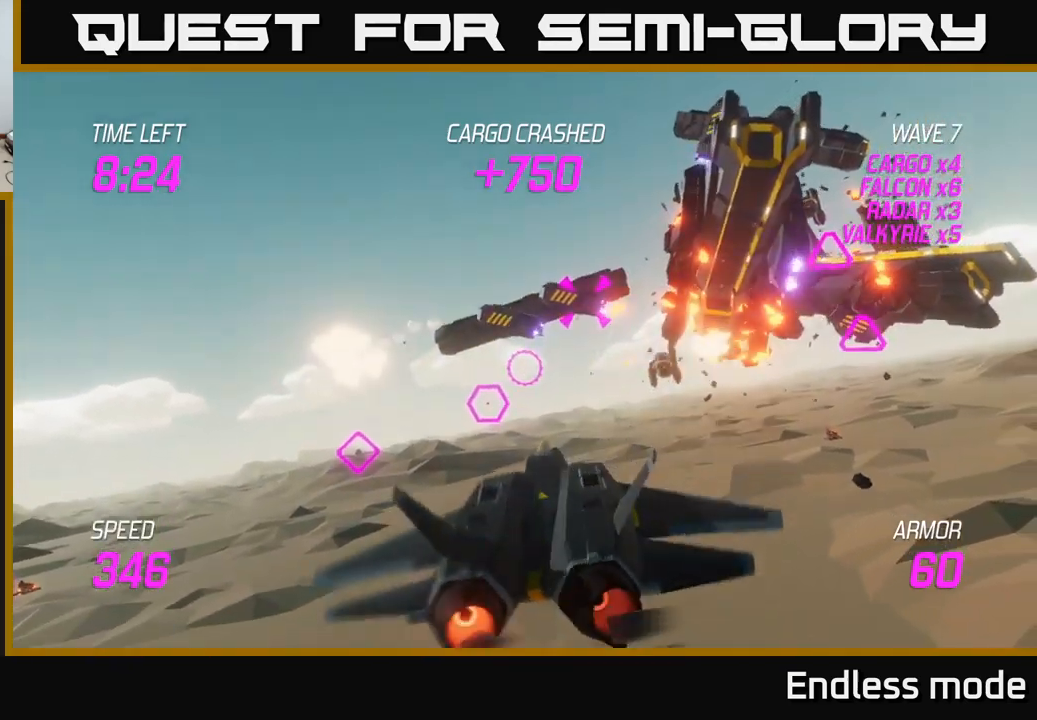
{"buttons": ["R2"], "left_stick": "left", "right_stick": "center", "events": [[33, "L2", "up"], [33, "R2", "up"], [66, "L2", "down"], [66, "left_stick", "left"], [116, "R2", "down"], [200, "L2", "up"], [216, "R2", "up"], [316, "R2", "down"], [333, "L2", "down"], [416, "L2", "up"], [416, "R2", "up"], [450, "R2", "down"]]}
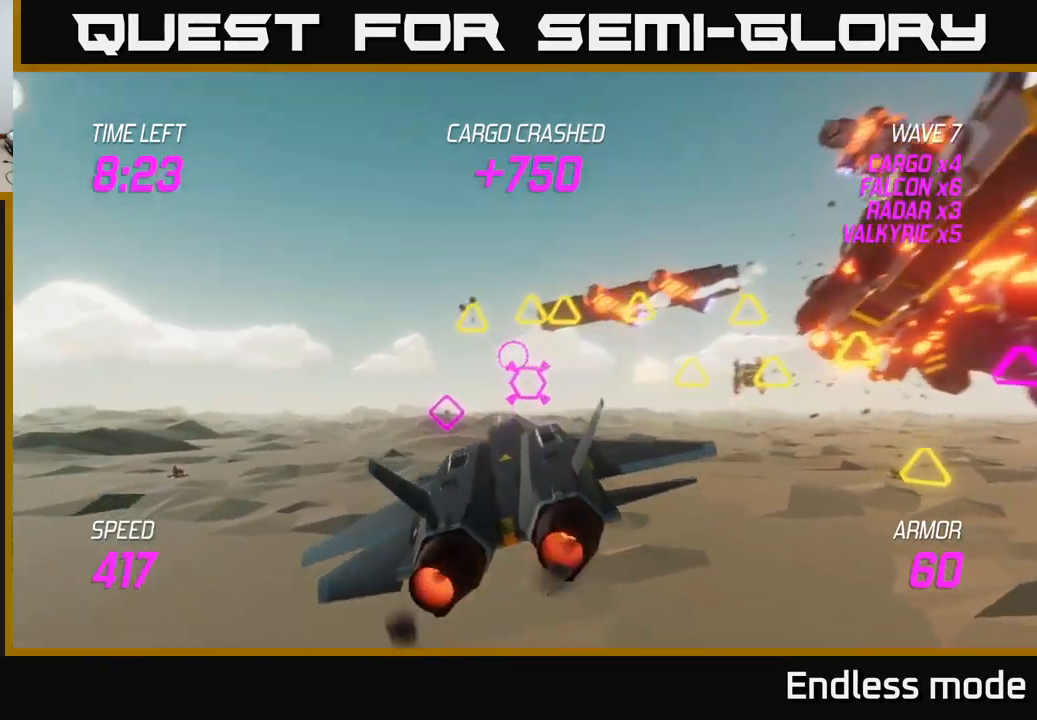
{"buttons": [], "left_stick": "up-left", "right_stick": "center", "events": [[16, "L2", "down"], [66, "R2", "up"], [83, "L2", "up"], [150, "R2", "down"], [200, "L2", "down"], [266, "R2", "up"], [300, "L2", "up"], [333, "R2", "down"], [350, "left_stick", "up-left"], [383, "L2", "down"], [450, "R2", "up"], [483, "L2", "up"]]}
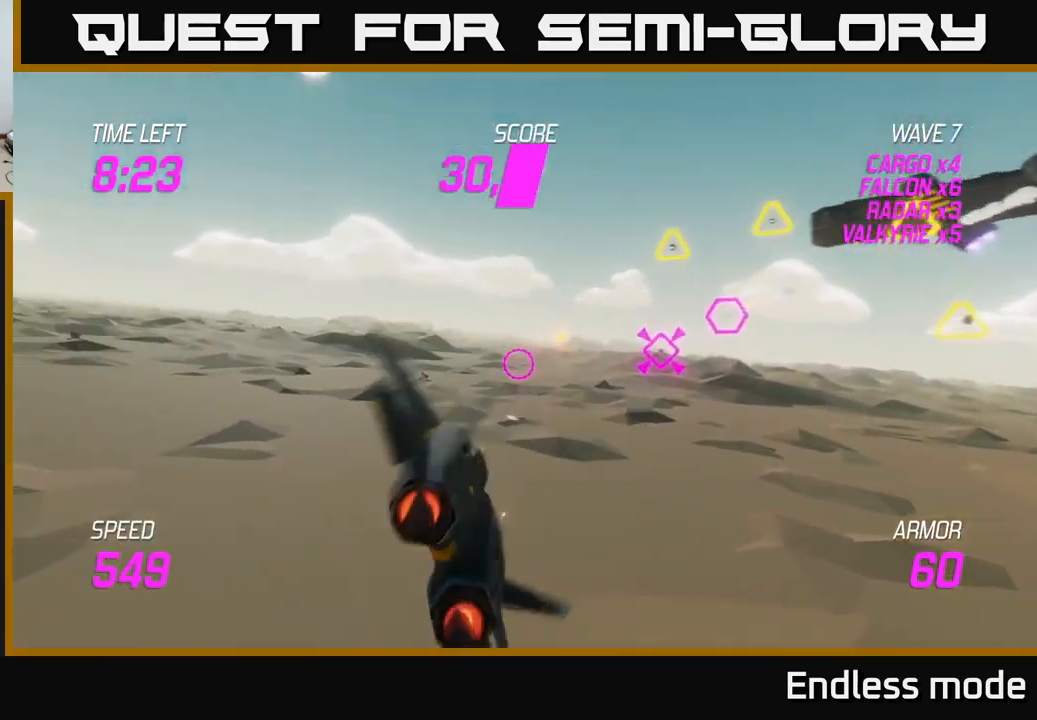
{"buttons": [], "left_stick": "right", "right_stick": "center", "events": [[16, "R2", "down"], [16, "left_stick", "up"], [66, "L2", "down"], [133, "R2", "up"], [183, "left_stick", "left"], [200, "L2", "up"], [233, "R2", "down"], [300, "L2", "down"], [333, "R2", "up"], [366, "left_stick", "right"], [416, "L2", "up"]]}
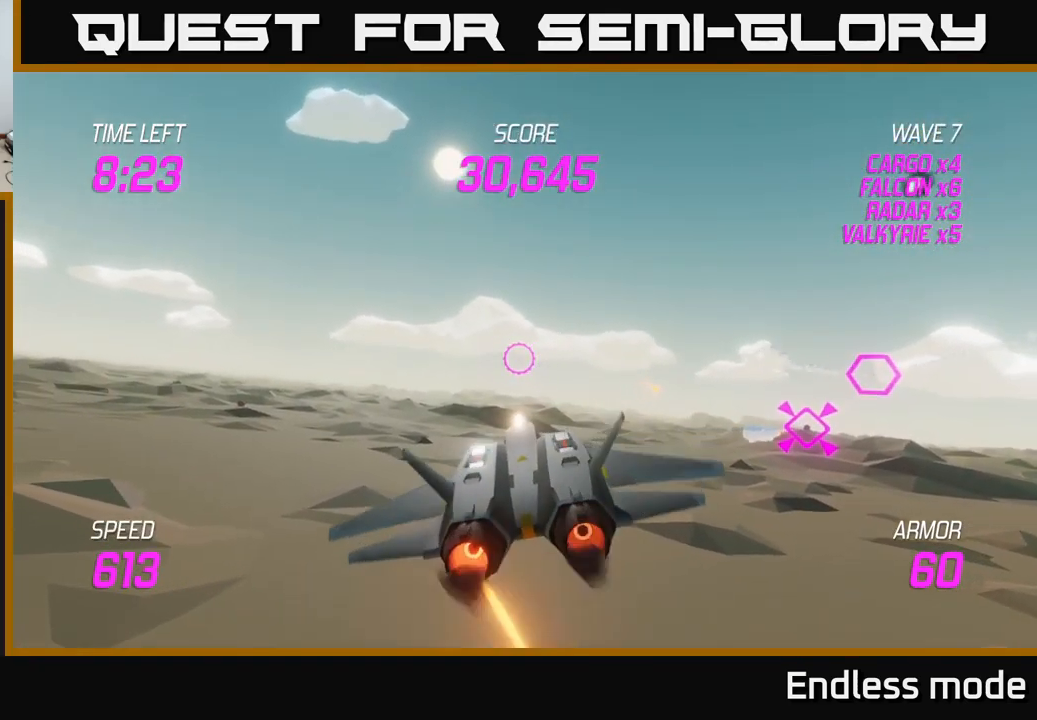
{"buttons": [], "left_stick": "right", "right_stick": "center", "events": [[50, "L2", "down"], [150, "L2", "up"], [266, "L2", "down"], [400, "L2", "up"]]}
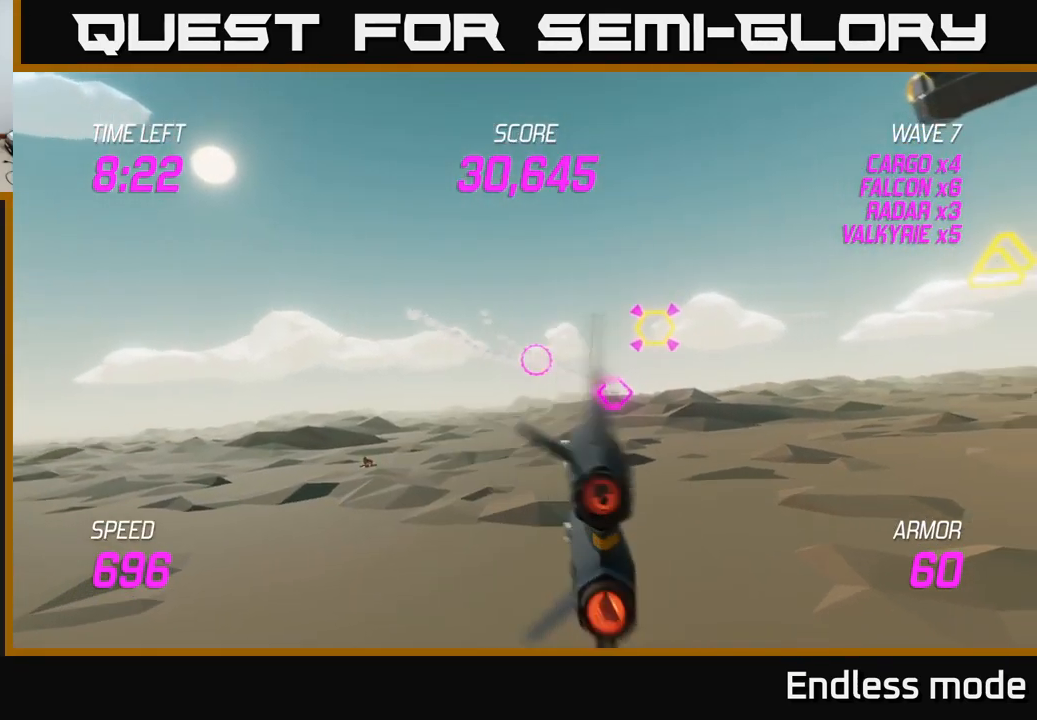
{"buttons": ["L2", "R2"], "left_stick": "left", "right_stick": "center", "events": [[33, "L2", "down"], [83, "R2", "down"], [100, "left_stick", "up-left"], [183, "R2", "up"], [200, "left_stick", "center"], [300, "R2", "down"], [300, "left_stick", "right"], [383, "R2", "up"], [433, "left_stick", "left"], [450, "R2", "down"]]}
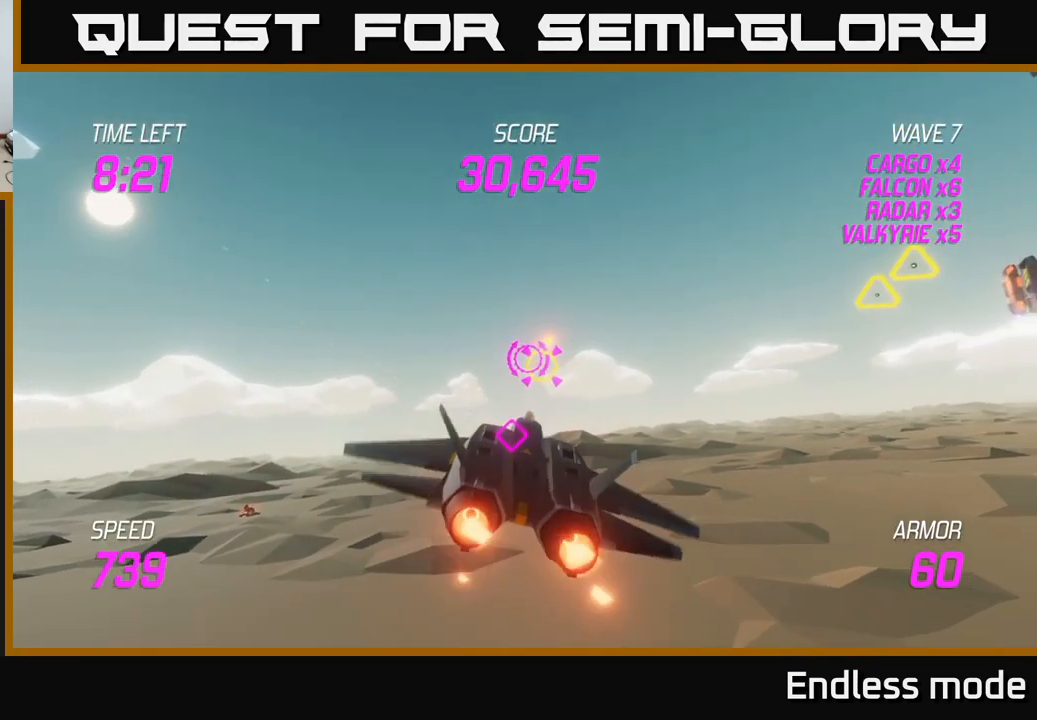
{"buttons": ["L2"], "left_stick": "right", "right_stick": "center", "events": [[33, "R2", "up"], [116, "R2", "down"], [116, "left_stick", "right"], [233, "R2", "up"], [333, "L2", "up"], [333, "R2", "down"], [433, "L2", "down"], [433, "R2", "up"]]}
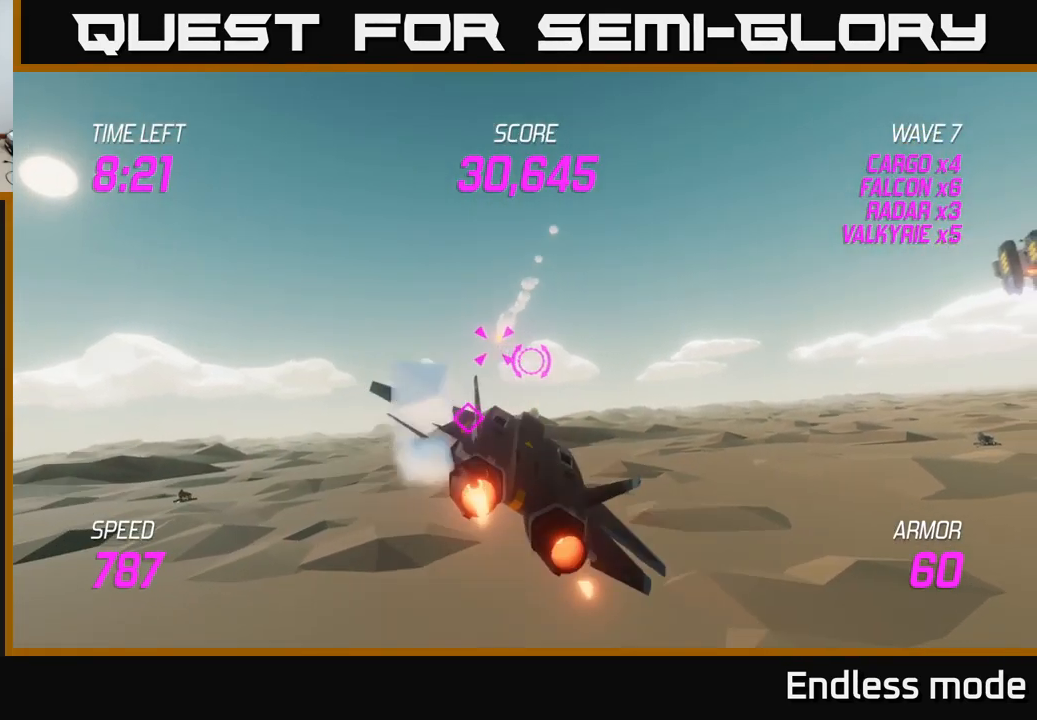
{"buttons": [], "left_stick": "up-right", "right_stick": "center", "events": [[50, "L2", "up"], [466, "left_stick", "up-right"]]}
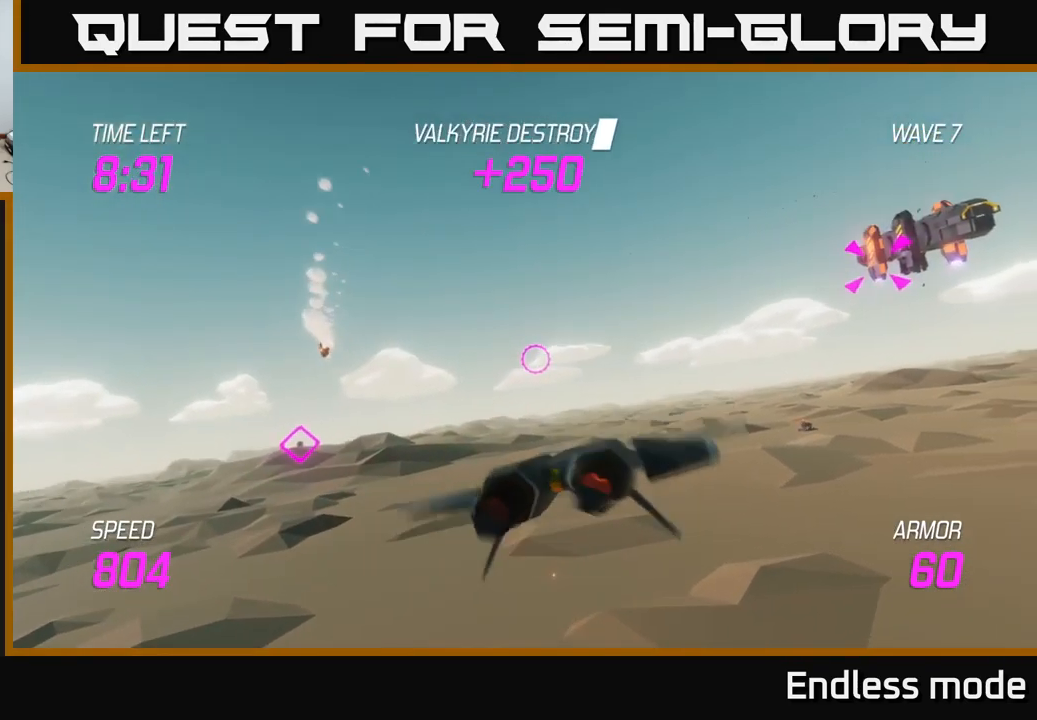
{"buttons": [], "left_stick": "up-right", "right_stick": "center", "events": []}
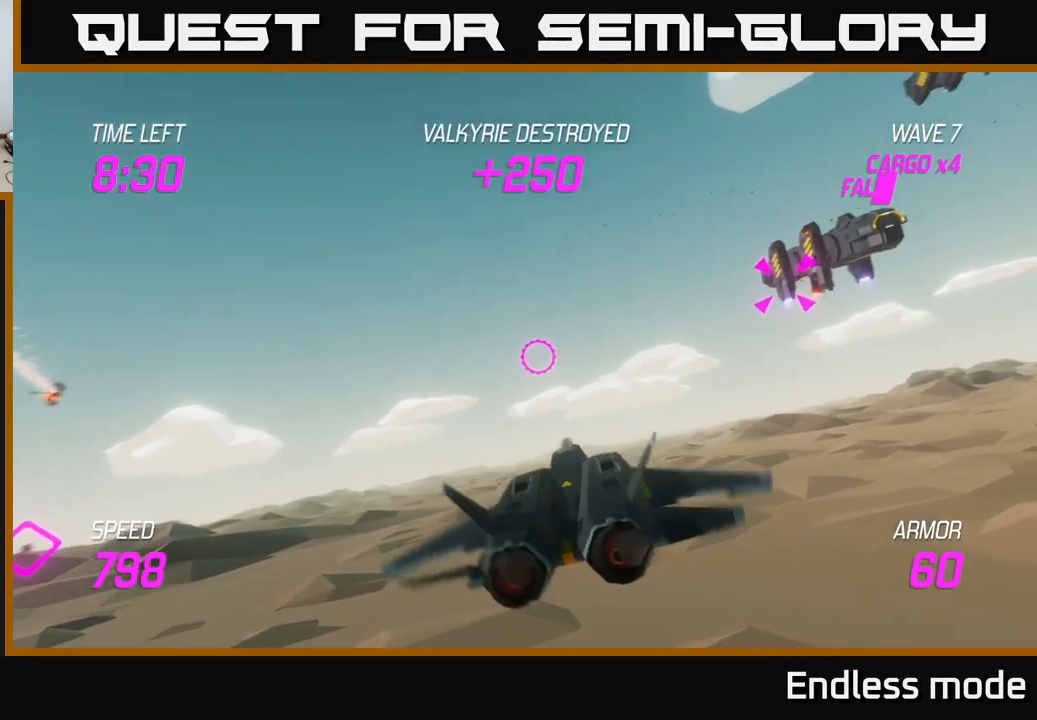
{"buttons": [], "left_stick": "center", "right_stick": "center", "events": [[250, "R2", "down"], [367, "R2", "up"], [367, "left_stick", "right"], [433, "R2", "down"], [500, "R2", "up"], [500, "left_stick", "center"]]}
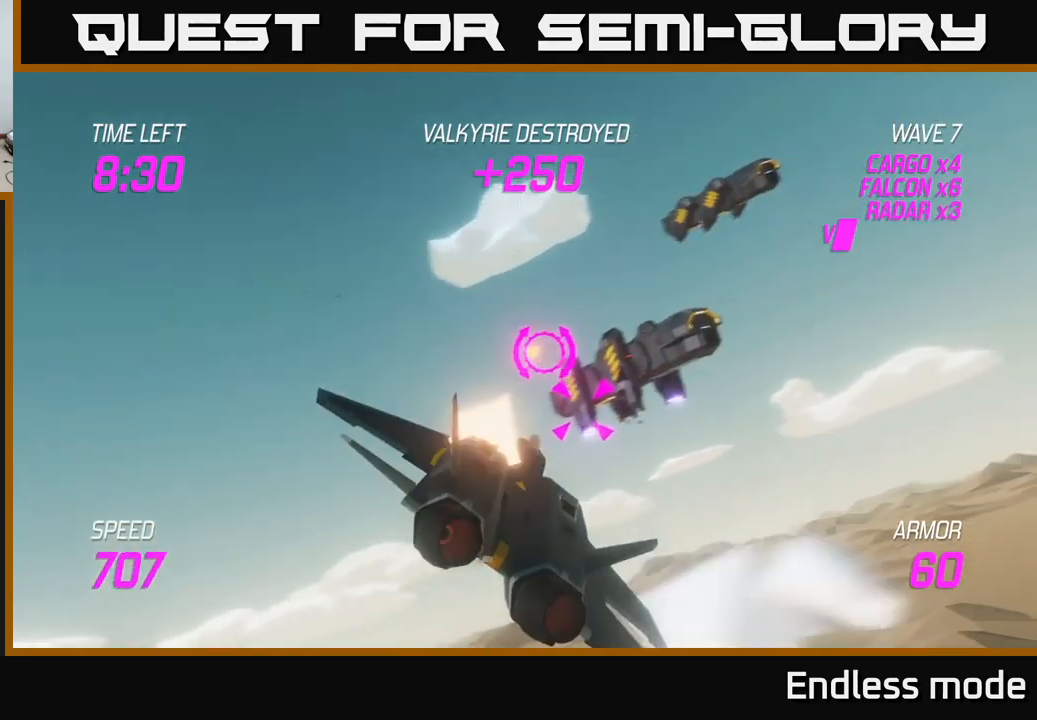
{"buttons": [], "left_stick": "center", "right_stick": "center", "events": [[83, "R2", "down"], [200, "R2", "up"], [267, "R2", "down"], [333, "R2", "up"], [417, "R2", "down"], [500, "R2", "up"]]}
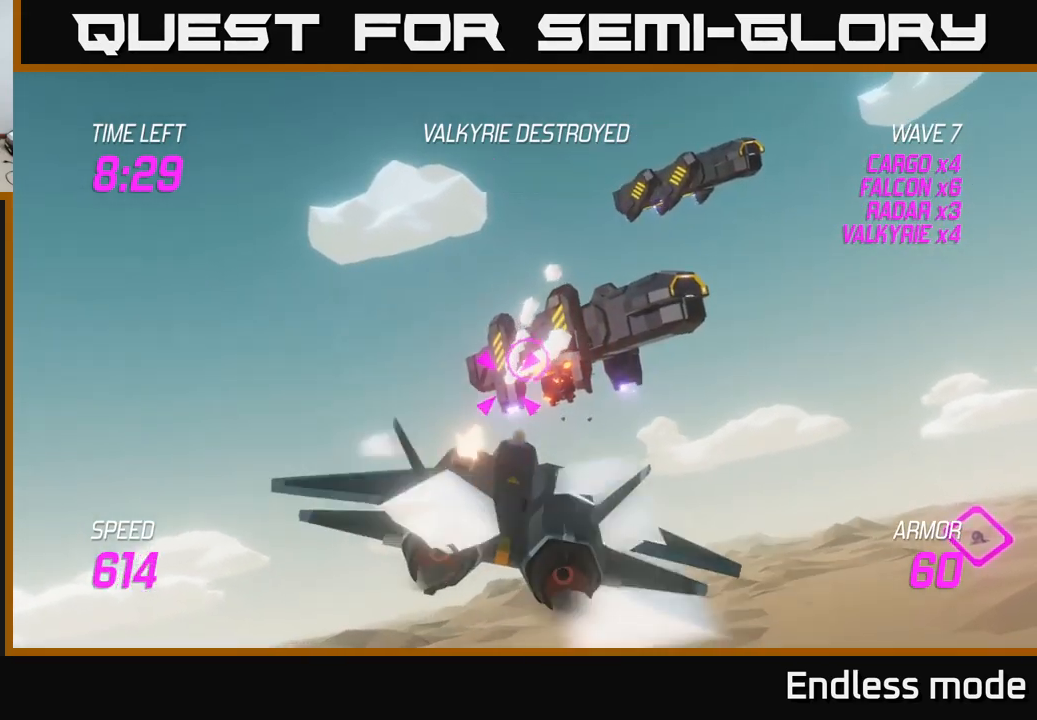
{"buttons": ["R2"], "left_stick": "up-left", "right_stick": "center", "events": [[100, "R2", "down"], [200, "R2", "up"], [267, "R2", "down"], [300, "left_stick", "down-right"], [367, "R2", "up"], [433, "R2", "down"], [500, "left_stick", "up-left"]]}
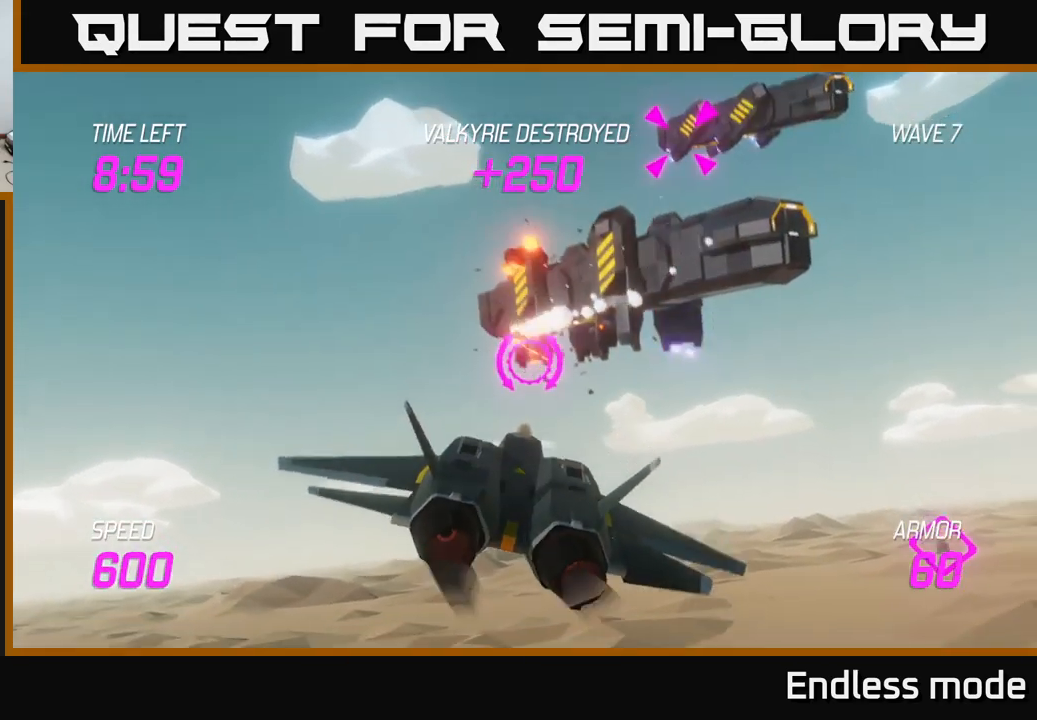
{"buttons": [], "left_stick": "down-left", "right_stick": "center", "events": [[50, "R2", "up"], [133, "R2", "down"], [167, "left_stick", "center"], [200, "R2", "up"], [233, "left_stick", "down-left"], [400, "L2", "down"], [500, "L2", "up"]]}
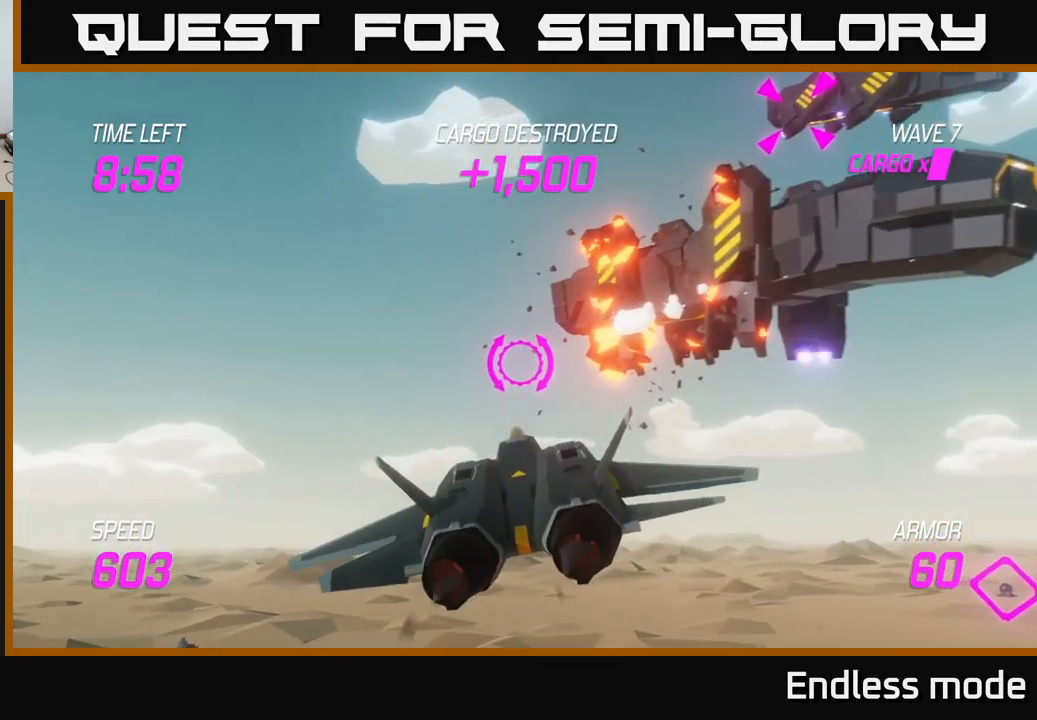
{"buttons": ["L2"], "left_stick": "left", "right_stick": "center", "events": [[67, "L2", "down"], [117, "left_stick", "up-left"], [183, "left_stick", "up"], [417, "left_stick", "left"]]}
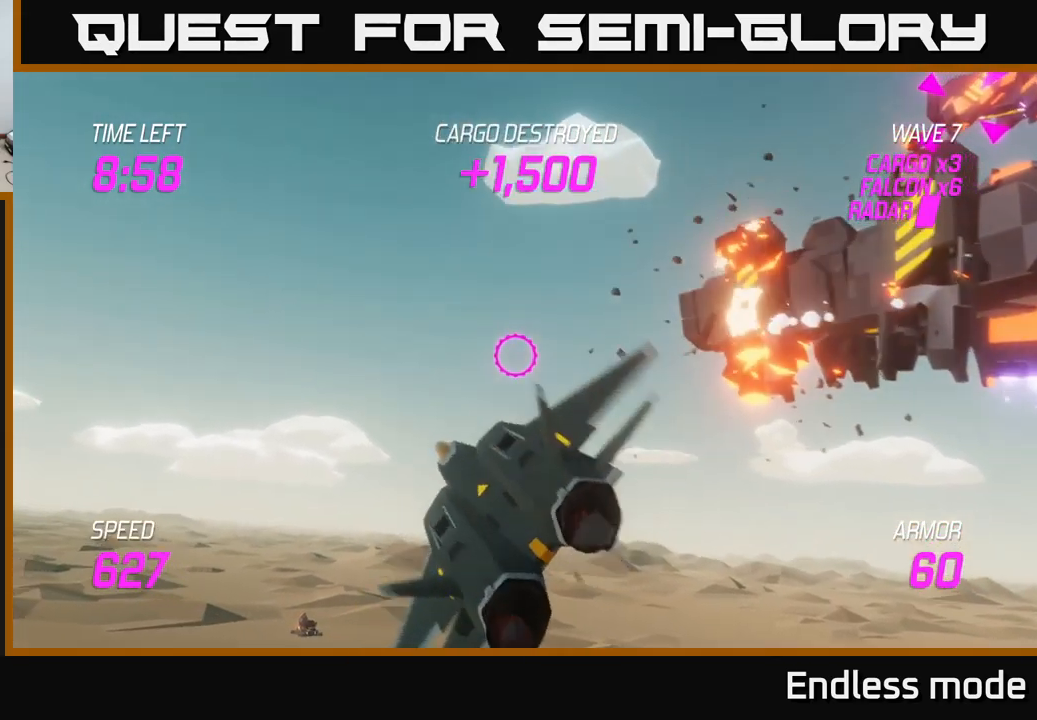
{"buttons": ["L2"], "left_stick": "right", "right_stick": "center", "events": [[83, "left_stick", "up"], [250, "left_stick", "up-right"], [433, "left_stick", "right"]]}
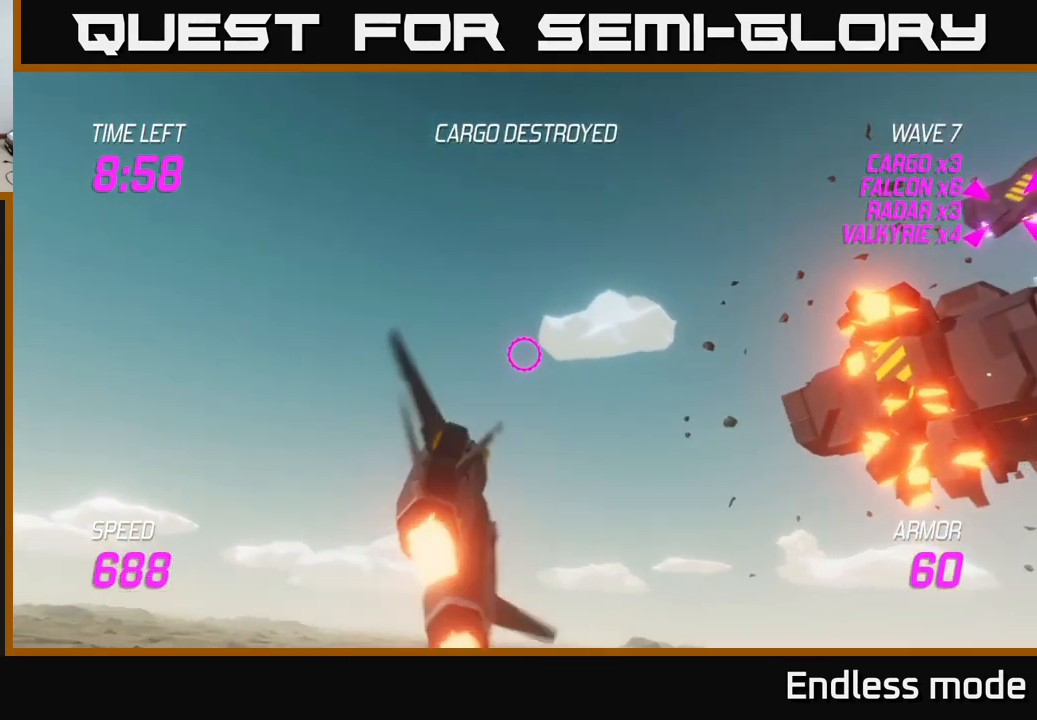
{"buttons": [], "left_stick": "up-right", "right_stick": "center", "events": [[117, "L2", "up"], [383, "left_stick", "up-right"]]}
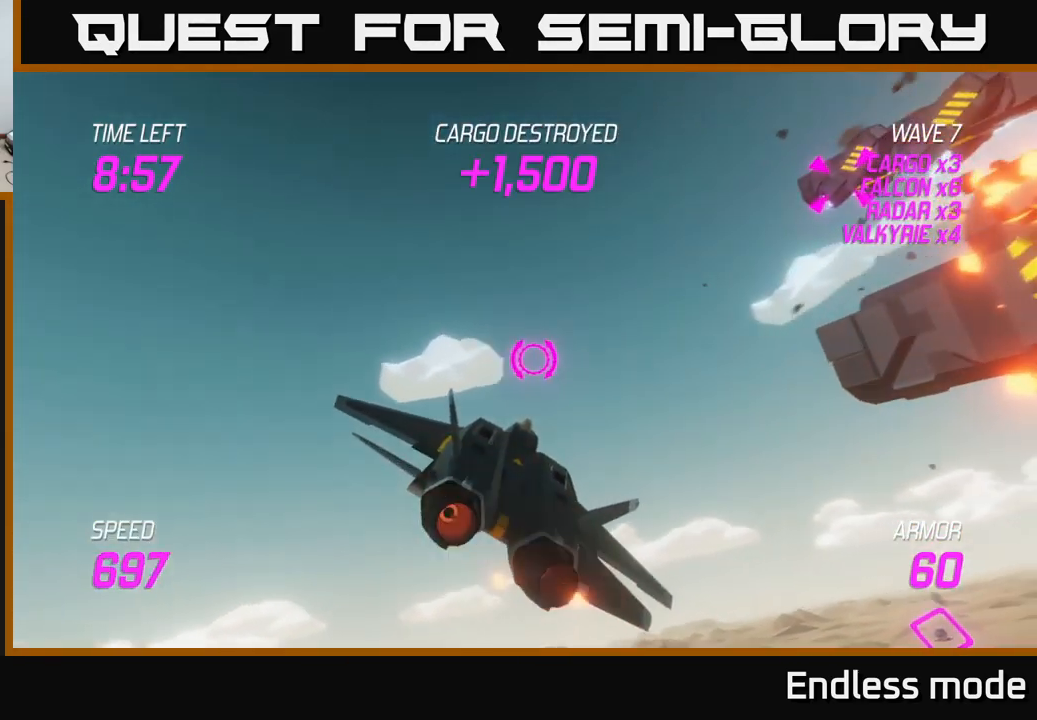
{"buttons": [], "left_stick": "up-right", "right_stick": "center", "events": []}
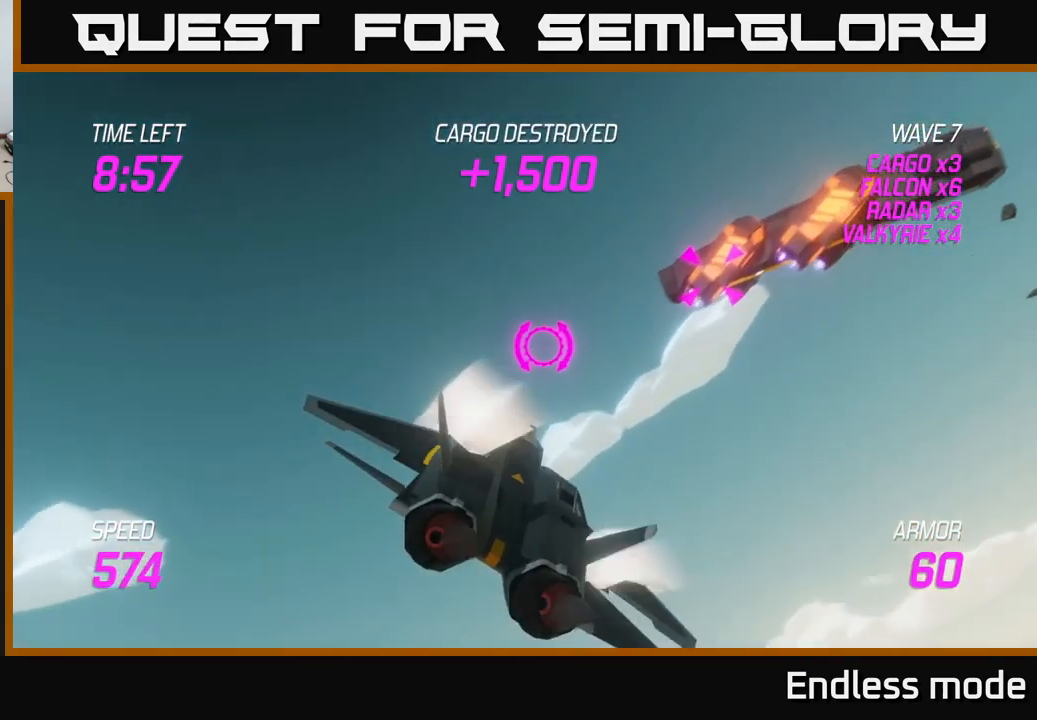
{"buttons": [], "left_stick": "right", "right_stick": "center", "events": [[167, "left_stick", "right"], [183, "R2", "down"], [300, "R2", "up"], [350, "left_stick", "center"], [367, "R2", "down"], [433, "R2", "up"], [500, "left_stick", "right"]]}
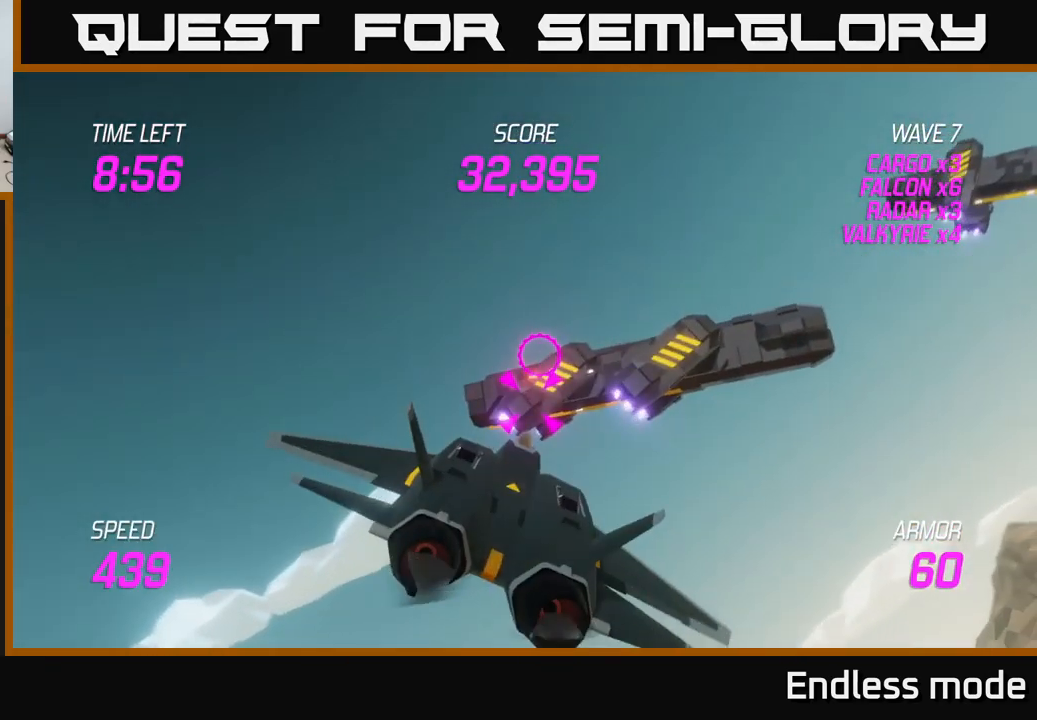
{"buttons": [], "left_stick": "right", "right_stick": "center", "events": [[17, "R2", "down"], [117, "R2", "up"], [217, "R2", "down"], [317, "R2", "up"], [383, "R2", "down"], [500, "R2", "up"]]}
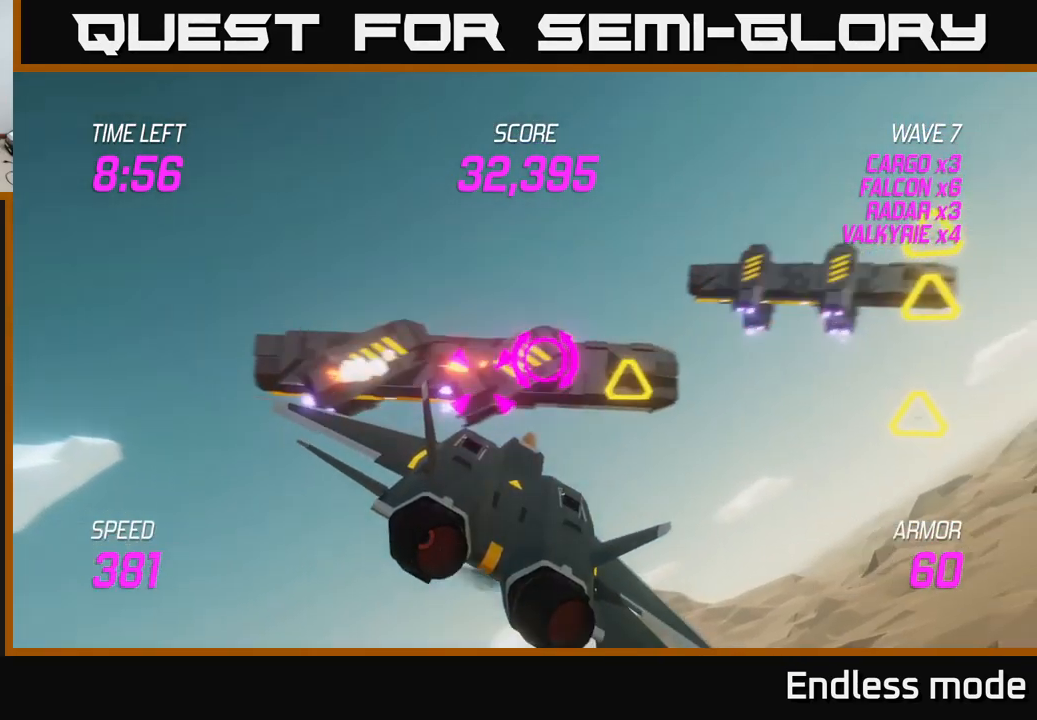
{"buttons": [], "left_stick": "up-left", "right_stick": "center", "events": [[33, "left_stick", "center"], [100, "R2", "down"], [199, "R2", "up"], [249, "R2", "down"], [249, "left_stick", "left"], [366, "R2", "up"], [499, "left_stick", "up-left"]]}
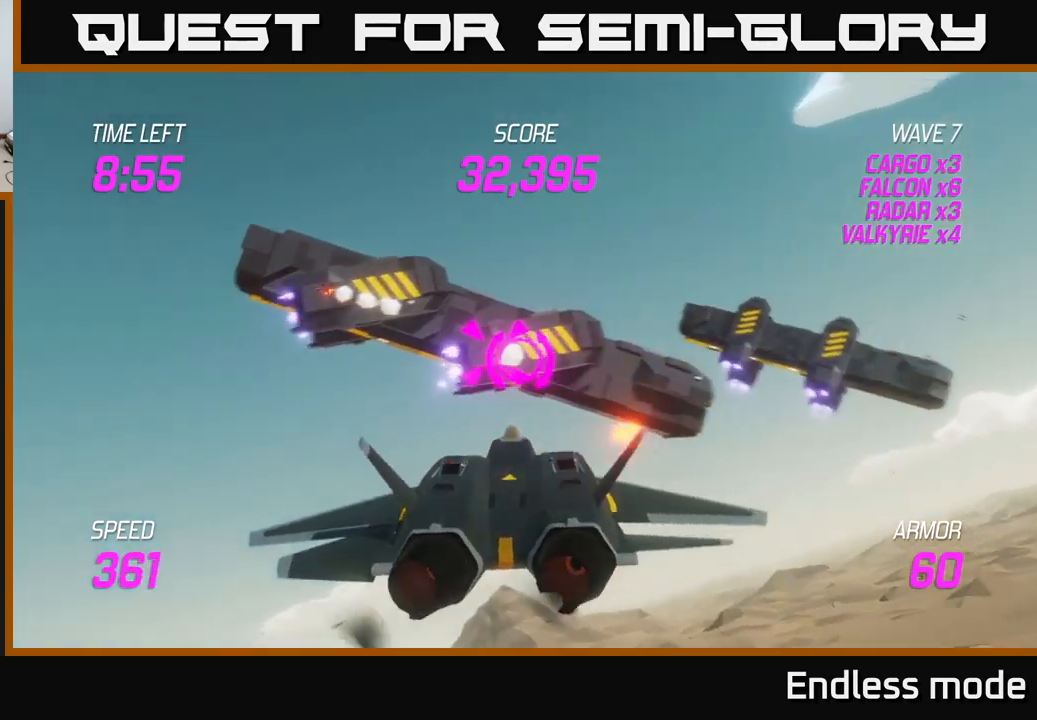
{"buttons": ["R2"], "left_stick": "center", "right_stick": "center", "events": [[100, "left_stick", "up"], [150, "R2", "down"], [200, "left_stick", "center"], [234, "R2", "up"], [267, "left_stick", "down-right"], [300, "R2", "down"], [434, "R2", "up"], [434, "left_stick", "center"], [484, "R2", "down"]]}
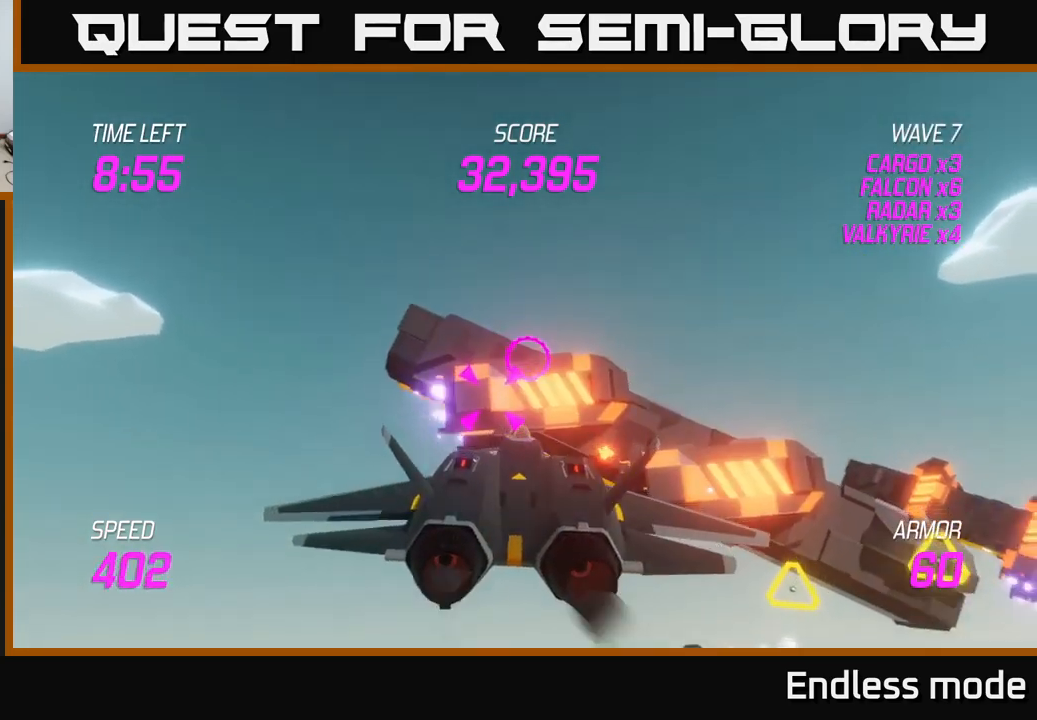
{"buttons": ["L2"], "left_stick": "down-left", "right_stick": "center", "events": [[17, "left_stick", "down-left"], [67, "R2", "up"], [84, "L2", "down"], [134, "R2", "down"], [167, "L2", "up"], [217, "R2", "up"], [250, "L2", "down"], [267, "R2", "down"], [384, "L2", "up"], [400, "R2", "up"], [434, "L2", "down"]]}
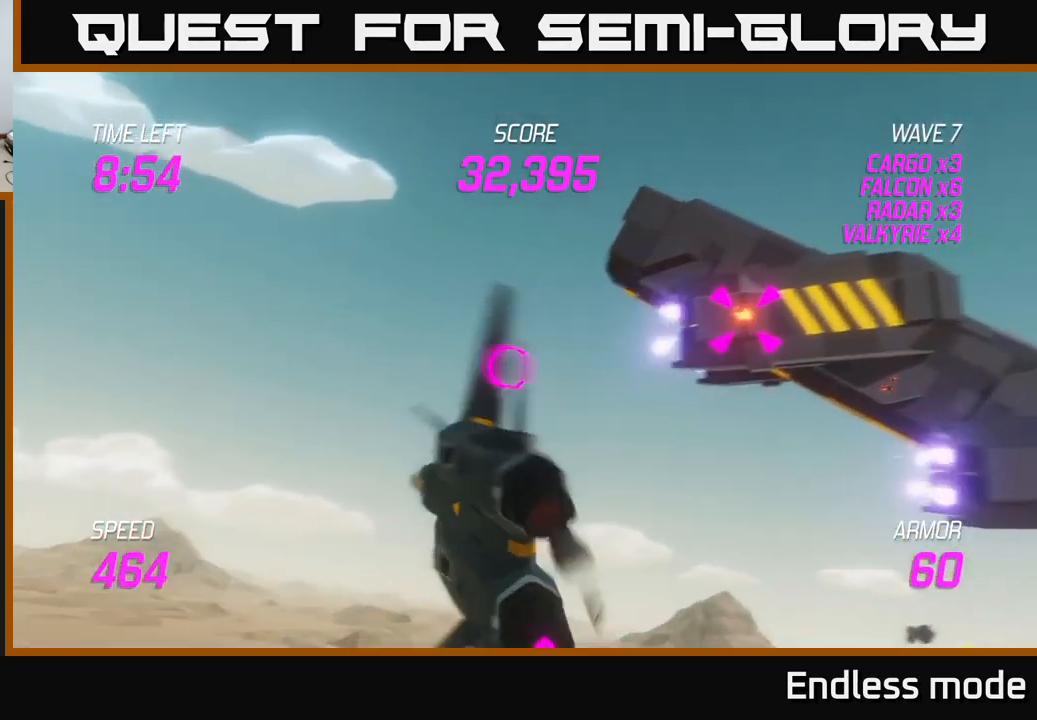
{"buttons": ["L2"], "left_stick": "up-right", "right_stick": "center", "events": [[50, "L2", "up"], [117, "L2", "down"], [267, "left_stick", "right"], [417, "left_stick", "up-right"]]}
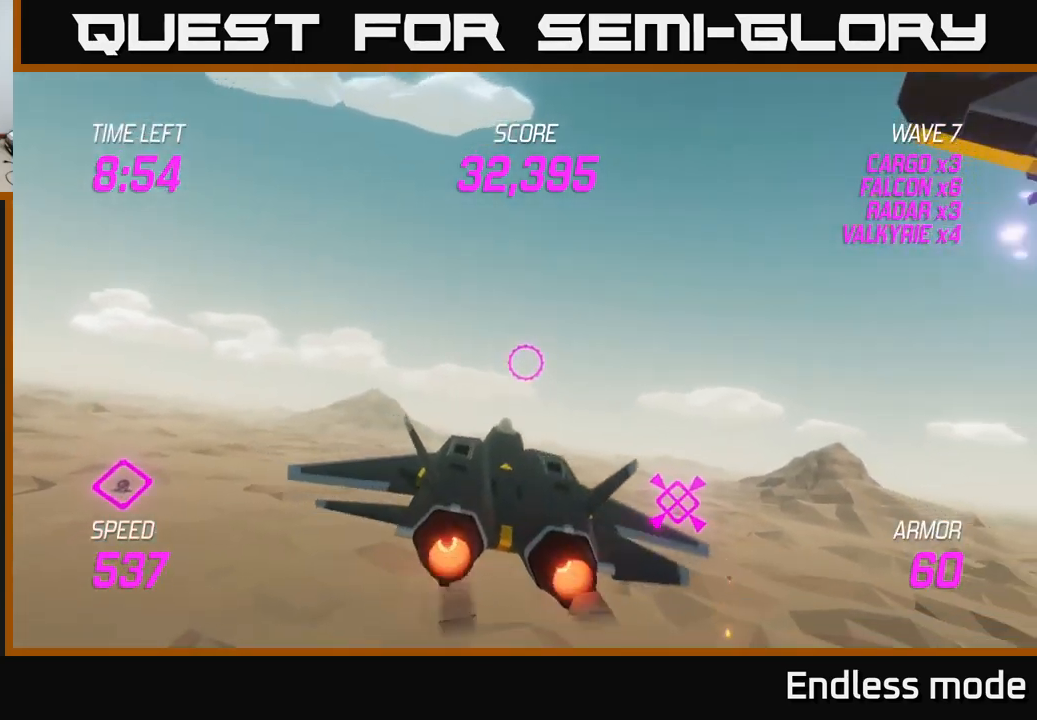
{"buttons": [], "left_stick": "right", "right_stick": "center", "events": [[134, "left_stick", "up"], [384, "left_stick", "right"], [434, "L2", "up"]]}
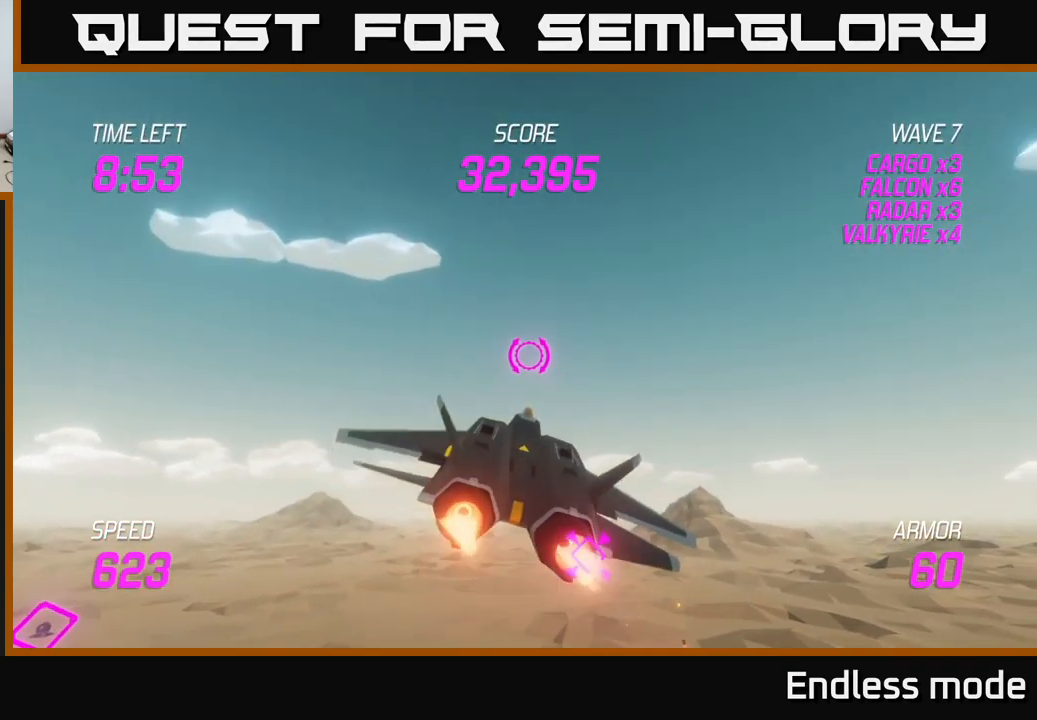
{"buttons": [], "left_stick": "right", "right_stick": "center", "events": [[67, "L2", "down"], [67, "left_stick", "down-right"], [134, "L2", "up"], [217, "L2", "down"], [317, "L2", "up"], [417, "L2", "down"], [417, "left_stick", "right"], [500, "L2", "up"]]}
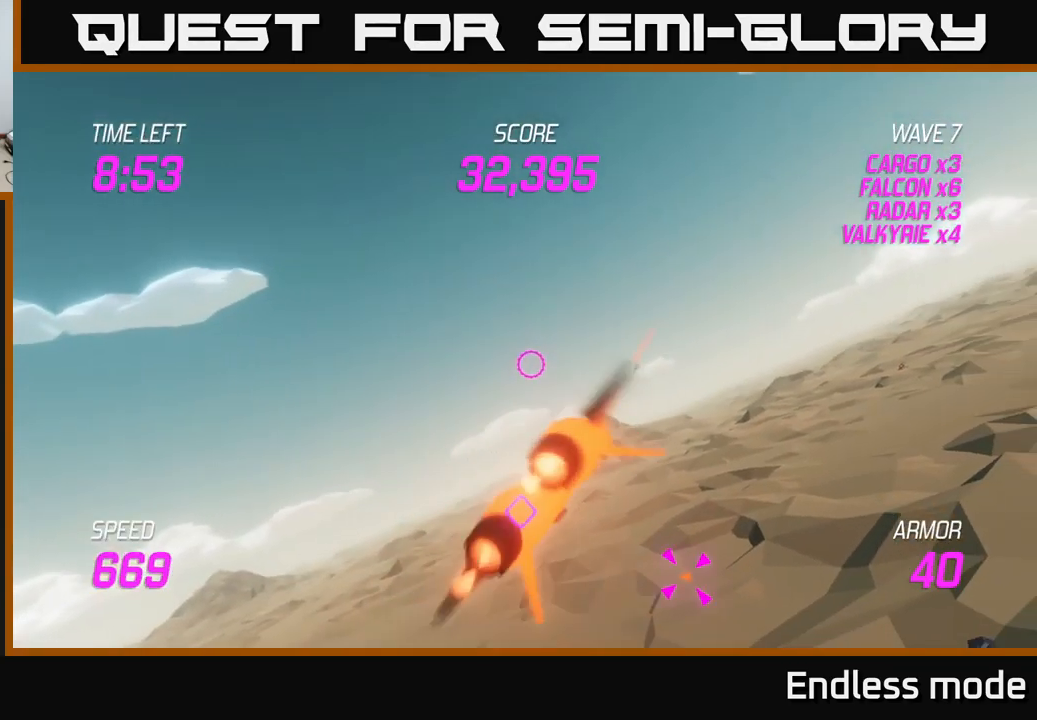
{"buttons": [], "left_stick": "up-right", "right_stick": "center", "events": [[134, "left_stick", "up-right"]]}
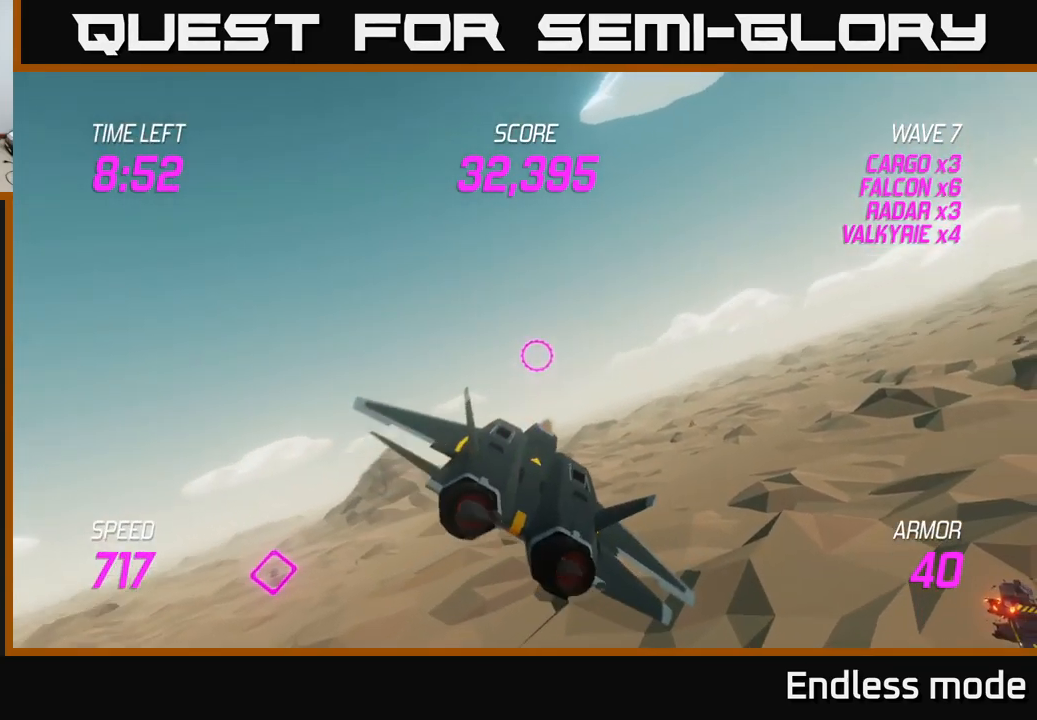
{"buttons": [], "left_stick": "right", "right_stick": "center", "events": [[167, "left_stick", "right"]]}